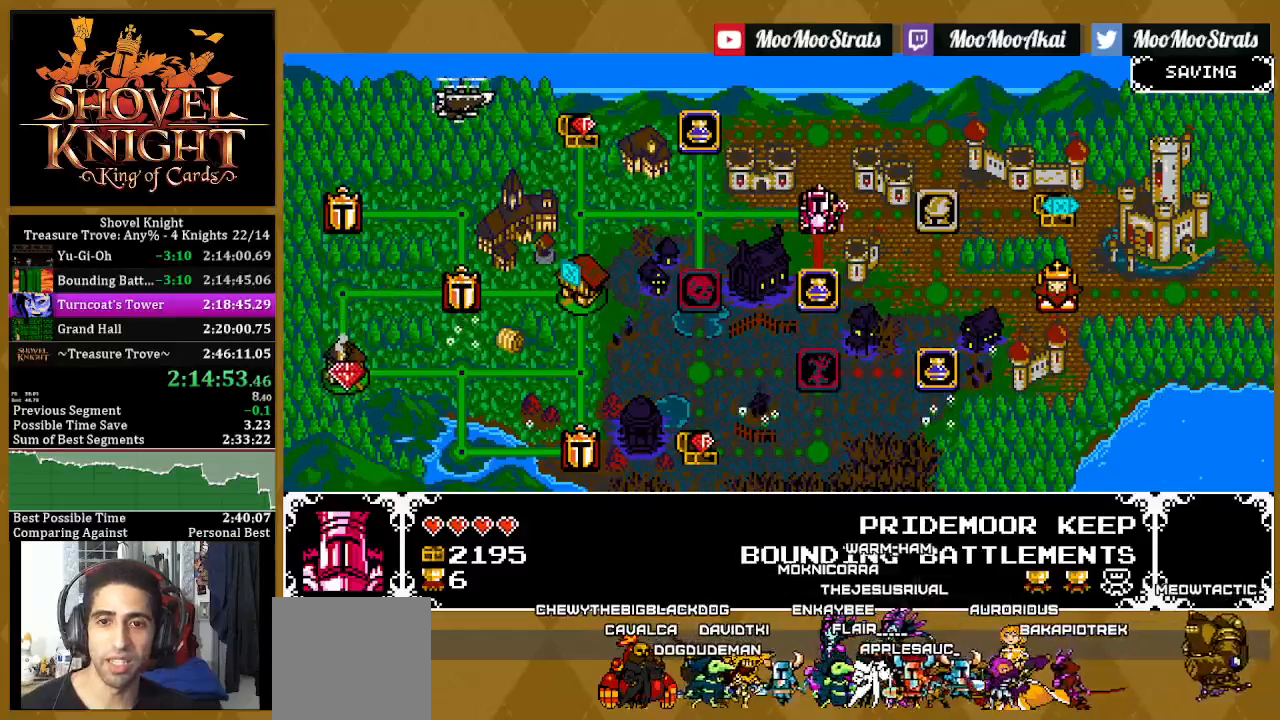
Gameplay with a controller (PlayStation layout); each line is a JSON object with the inputs held at the frame after it. "events" lists button and stick changes between this image and that frame as [ms after this image, input, new state], when the widget could be followed in between. Not read: START.
{"buttons": ["CROSS"], "left_stick": "center", "right_stick": "center", "events": [[283, "DPAD_DOWN", "down"], [400, "DPAD_DOWN", "up"], [467, "CROSS", "down"]]}
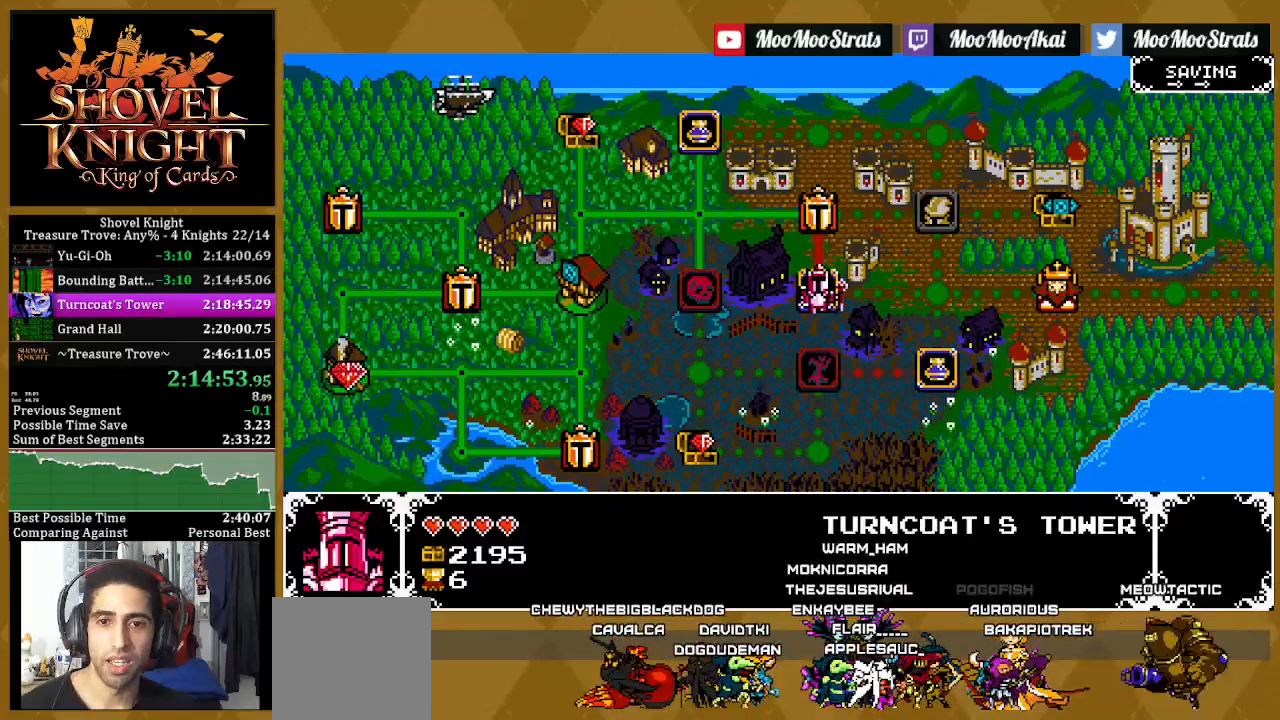
{"buttons": [], "left_stick": "center", "right_stick": "center", "events": [[283, "CROSS", "up"]]}
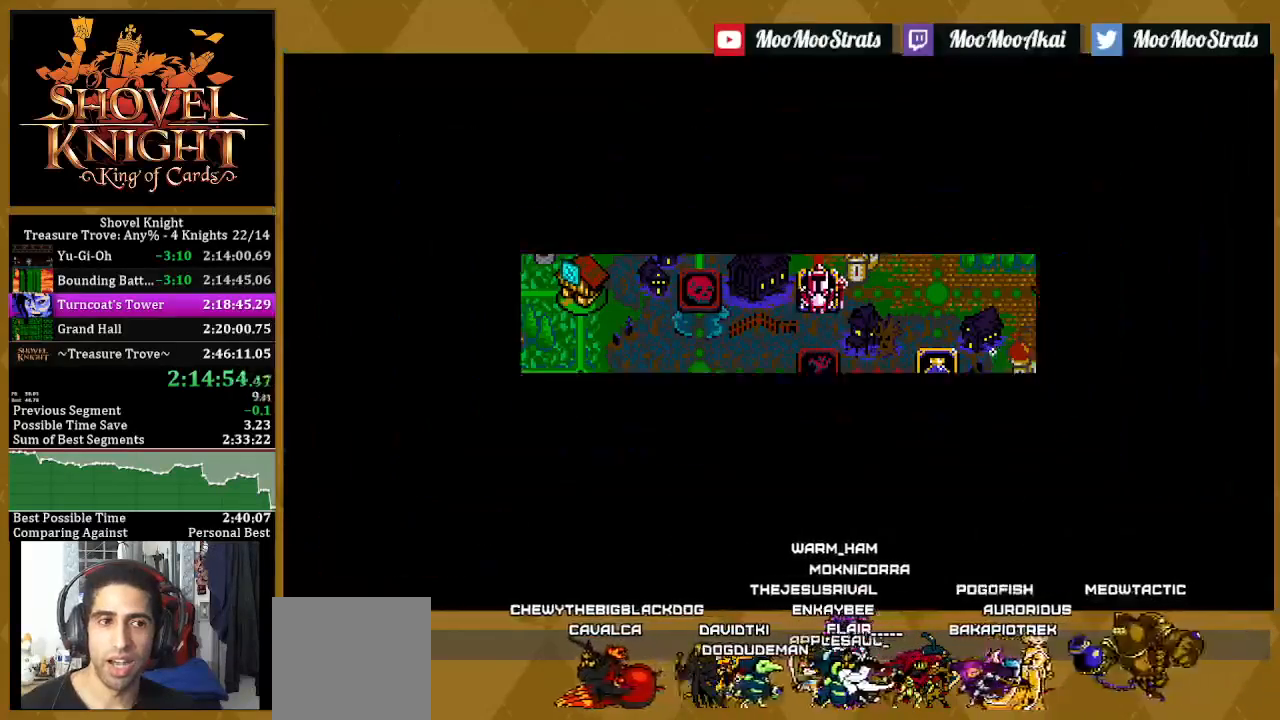
{"buttons": [], "left_stick": "center", "right_stick": "center", "events": []}
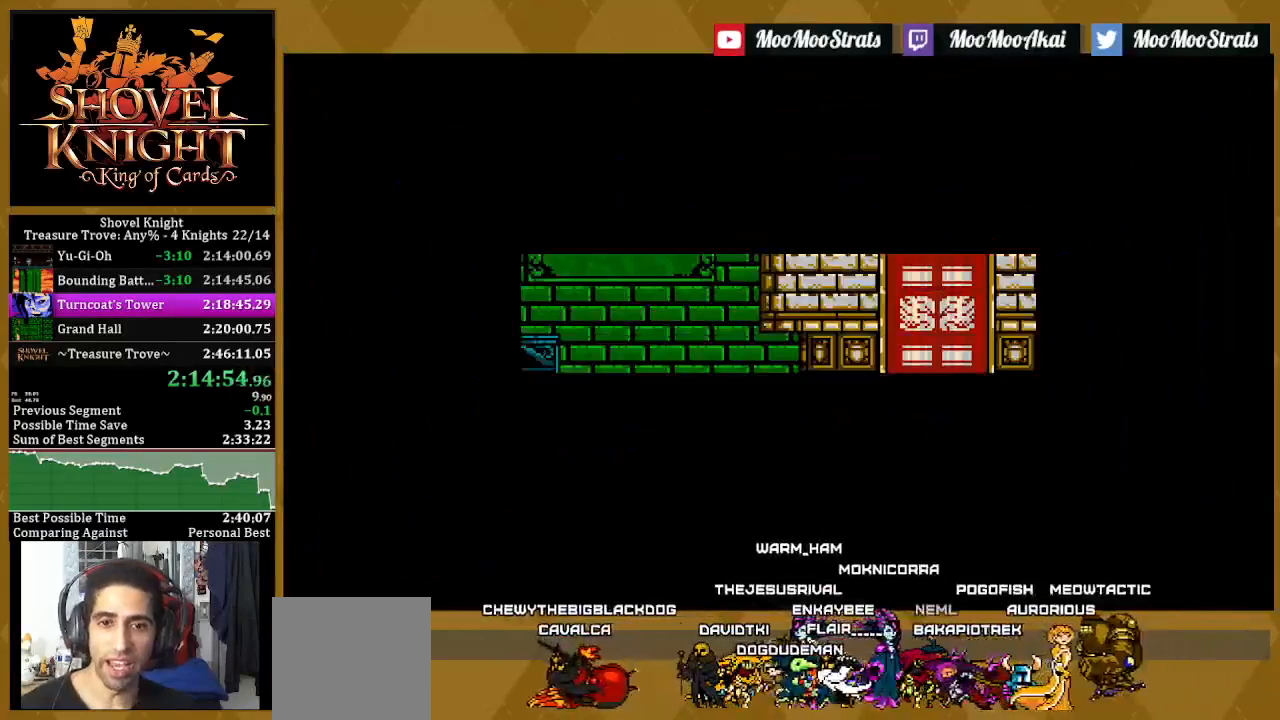
{"buttons": ["DPAD_RIGHT"], "left_stick": "center", "right_stick": "center", "events": [[400, "DPAD_RIGHT", "down"]]}
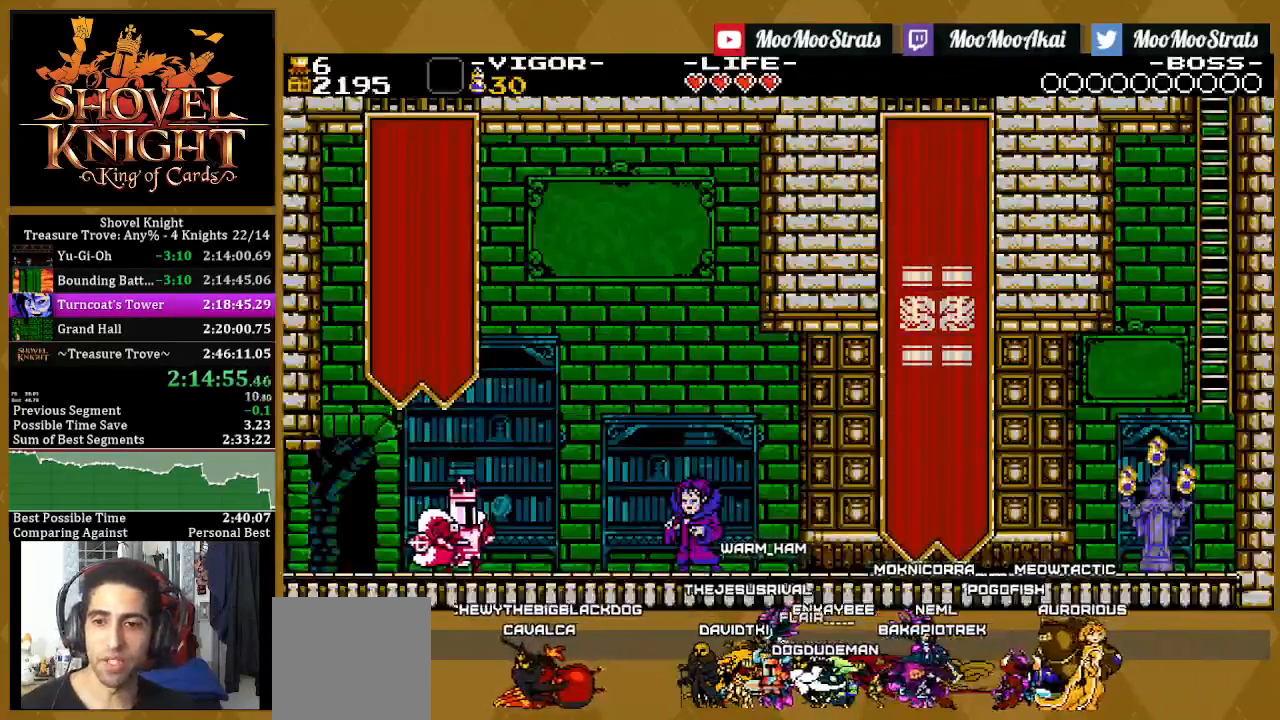
{"buttons": ["DPAD_RIGHT"], "left_stick": "center", "right_stick": "center", "events": [[33, "SQUARE", "down"], [350, "SQUARE", "up"]]}
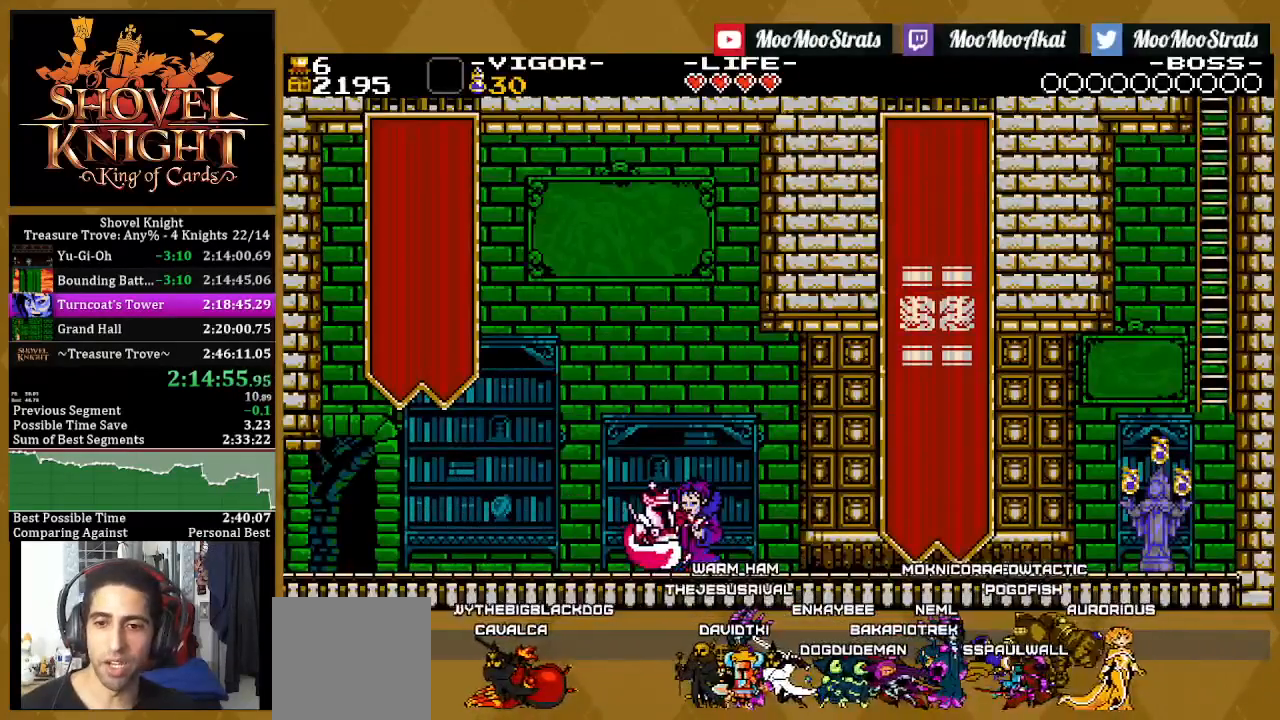
{"buttons": [], "left_stick": "center", "right_stick": "center", "events": [[117, "DPAD_RIGHT", "up"], [117, "DPAD_UP", "down"], [217, "L1", "down"], [250, "CROSS", "down"], [267, "DPAD_UP", "up"], [283, "L1", "up"], [400, "CROSS", "up"]]}
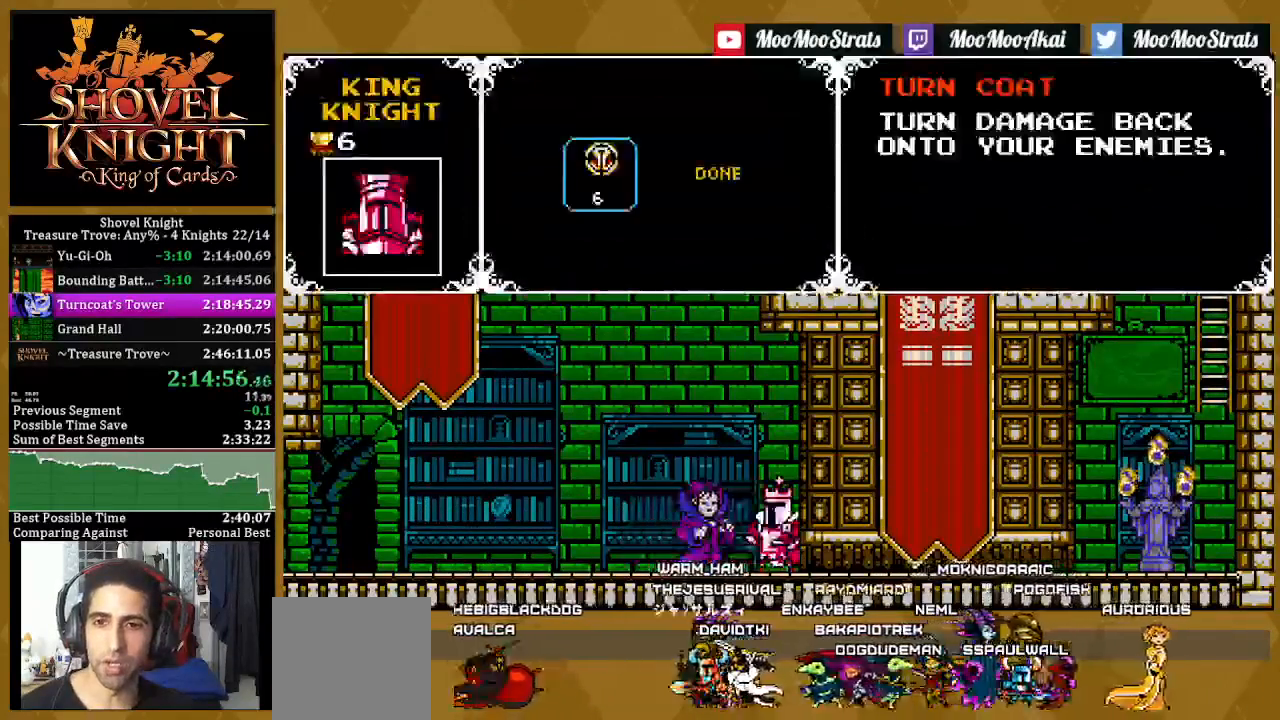
{"buttons": [], "left_stick": "center", "right_stick": "center", "events": [[67, "CROSS", "down"], [150, "CROSS", "up"], [283, "L1", "down"], [367, "L1", "up"]]}
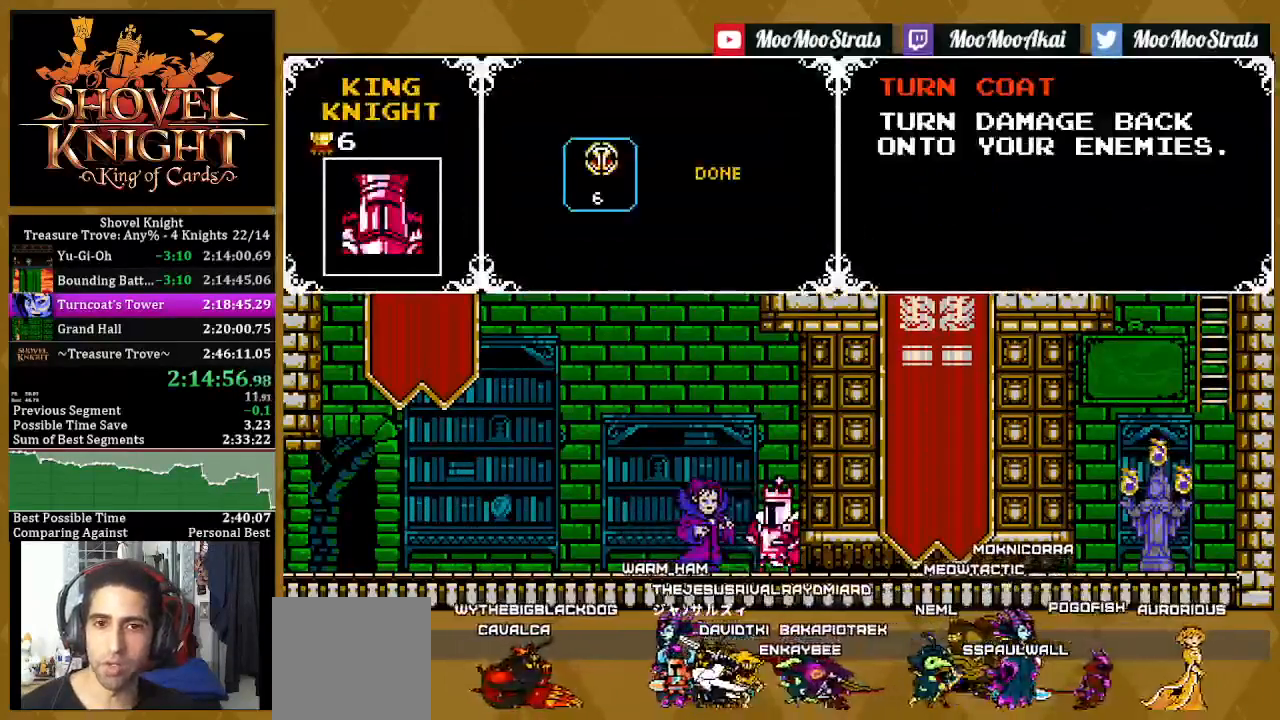
{"buttons": ["CROSS"], "left_stick": "center", "right_stick": "center", "events": [[133, "CROSS", "down"], [267, "CROSS", "up"], [333, "DPAD_RIGHT", "down"], [433, "CROSS", "down"], [433, "DPAD_RIGHT", "up"]]}
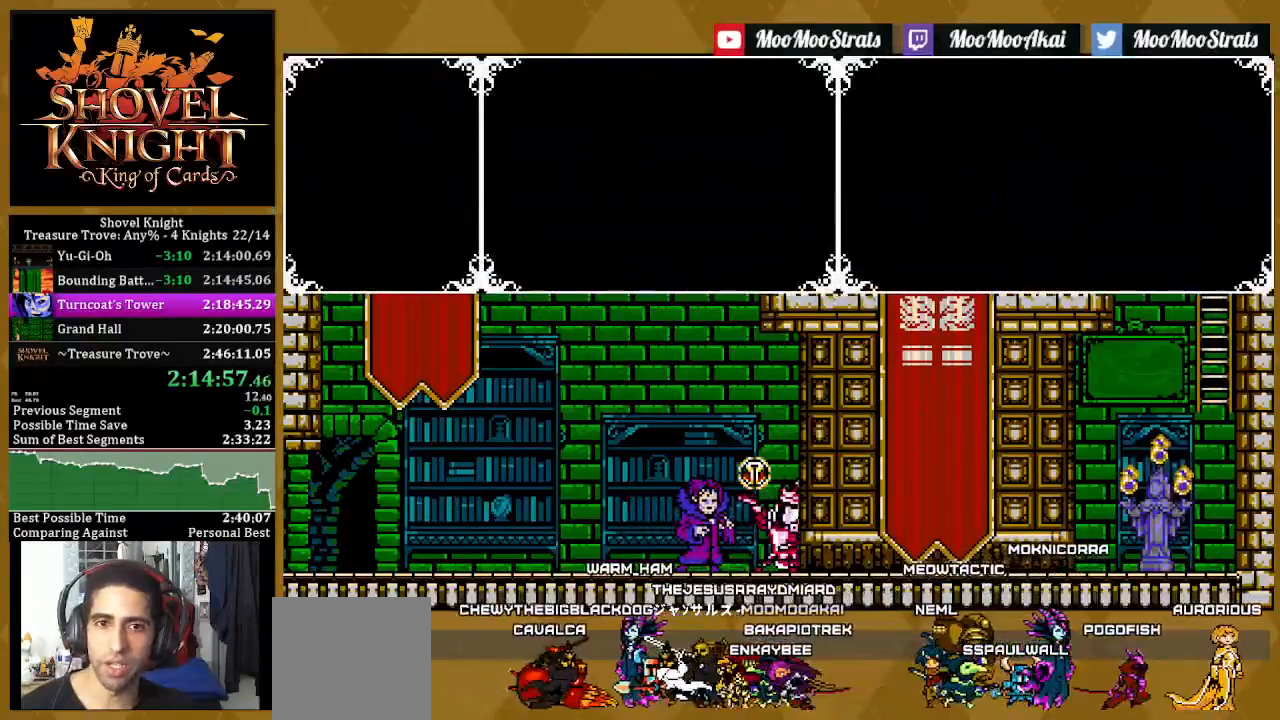
{"buttons": [], "left_stick": "center", "right_stick": "center", "events": [[33, "CROSS", "up"]]}
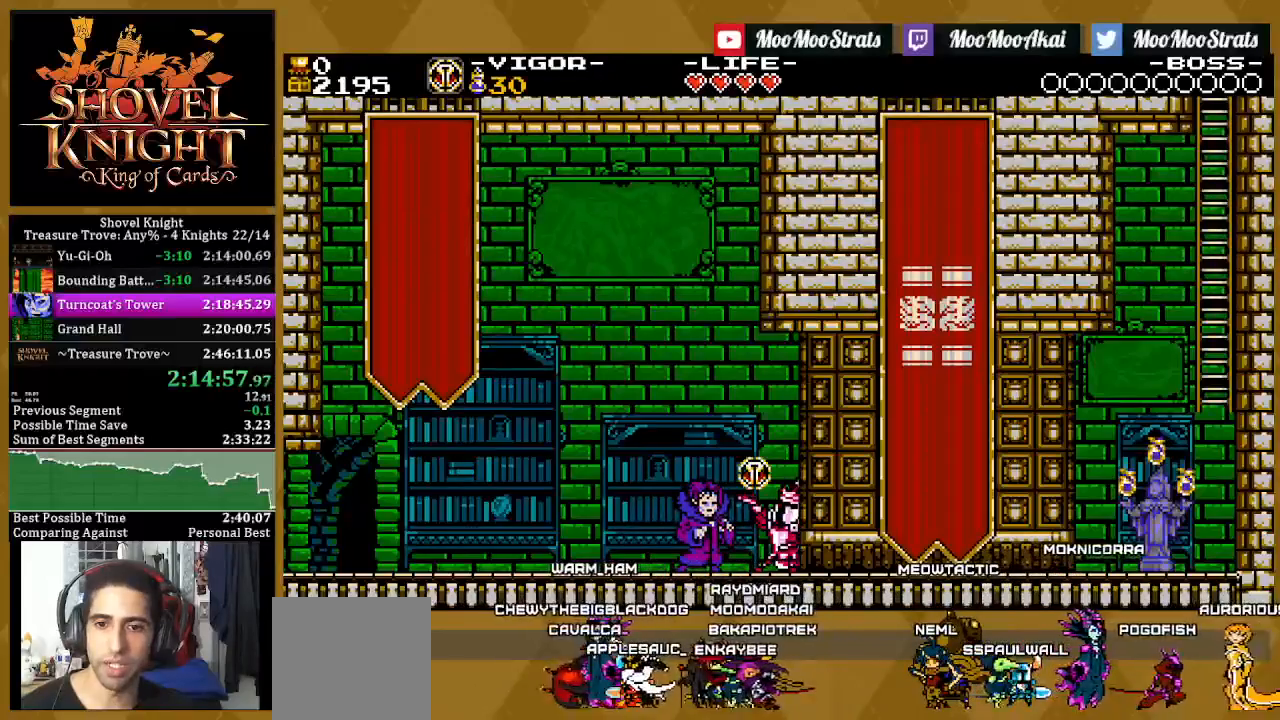
{"buttons": [], "left_stick": "center", "right_stick": "center", "events": []}
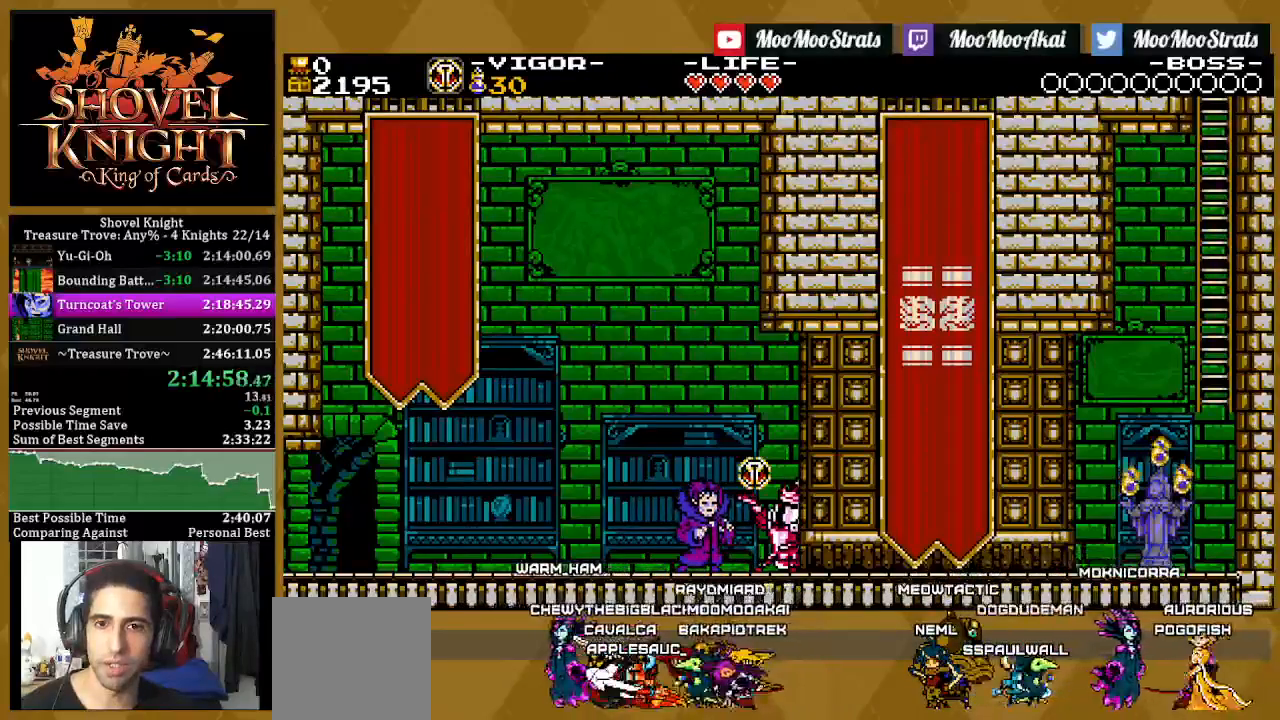
{"buttons": ["L1"], "left_stick": "center", "right_stick": "center", "events": [[500, "L1", "down"]]}
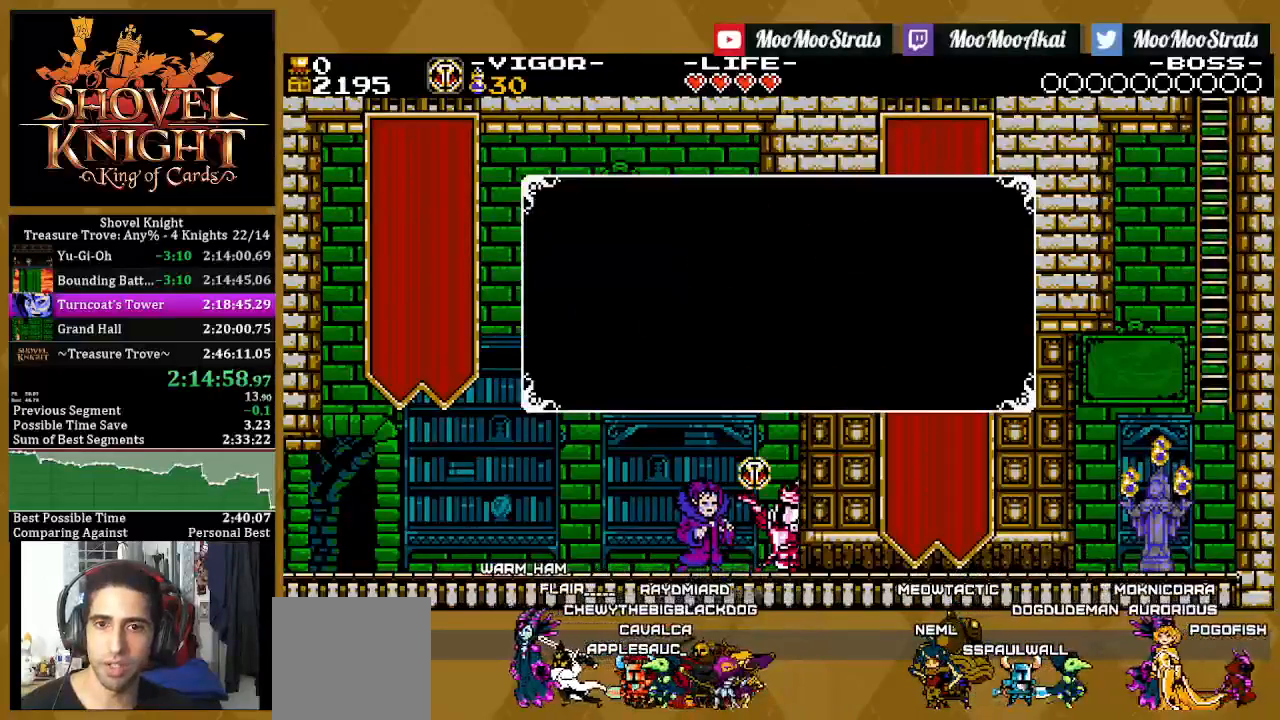
{"buttons": ["L1"], "left_stick": "center", "right_stick": "center", "events": [[100, "L1", "up"], [500, "L1", "down"]]}
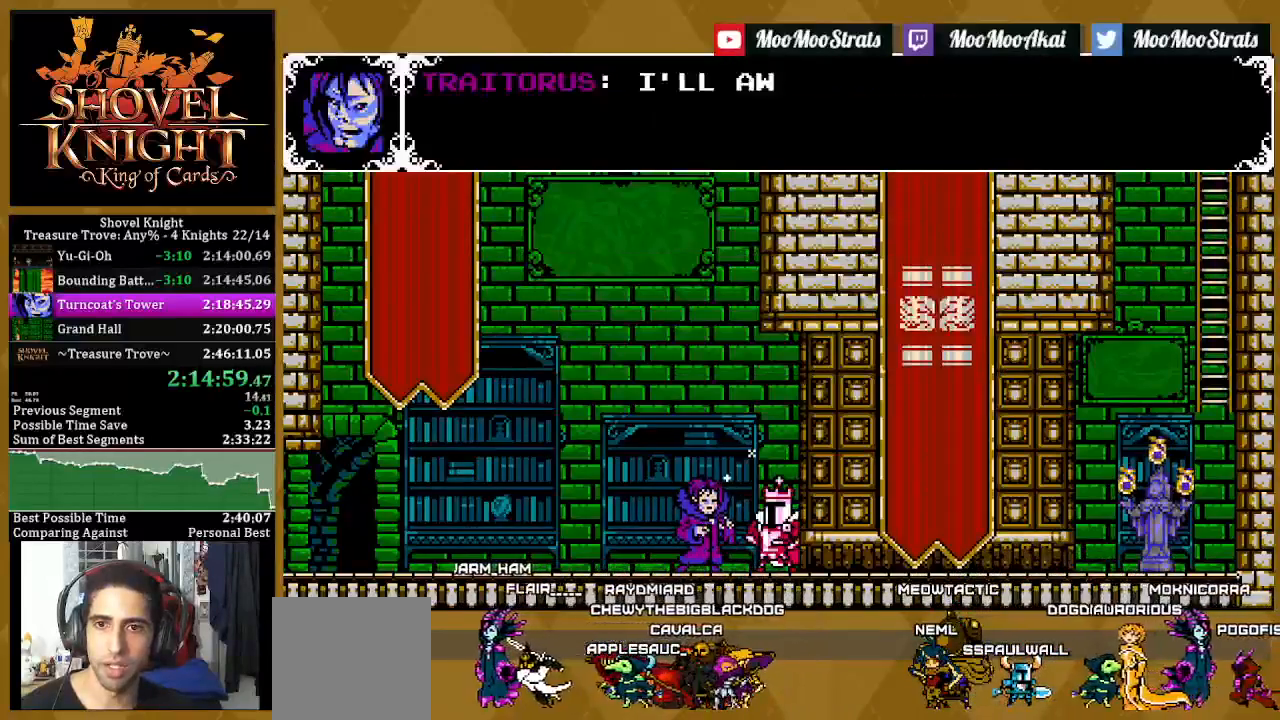
{"buttons": ["R1", "DPAD_RIGHT"], "left_stick": "center", "right_stick": "center", "events": [[100, "L1", "up"], [200, "DPAD_RIGHT", "down"], [383, "DPAD_RIGHT", "up"], [483, "R1", "down"], [500, "DPAD_RIGHT", "down"]]}
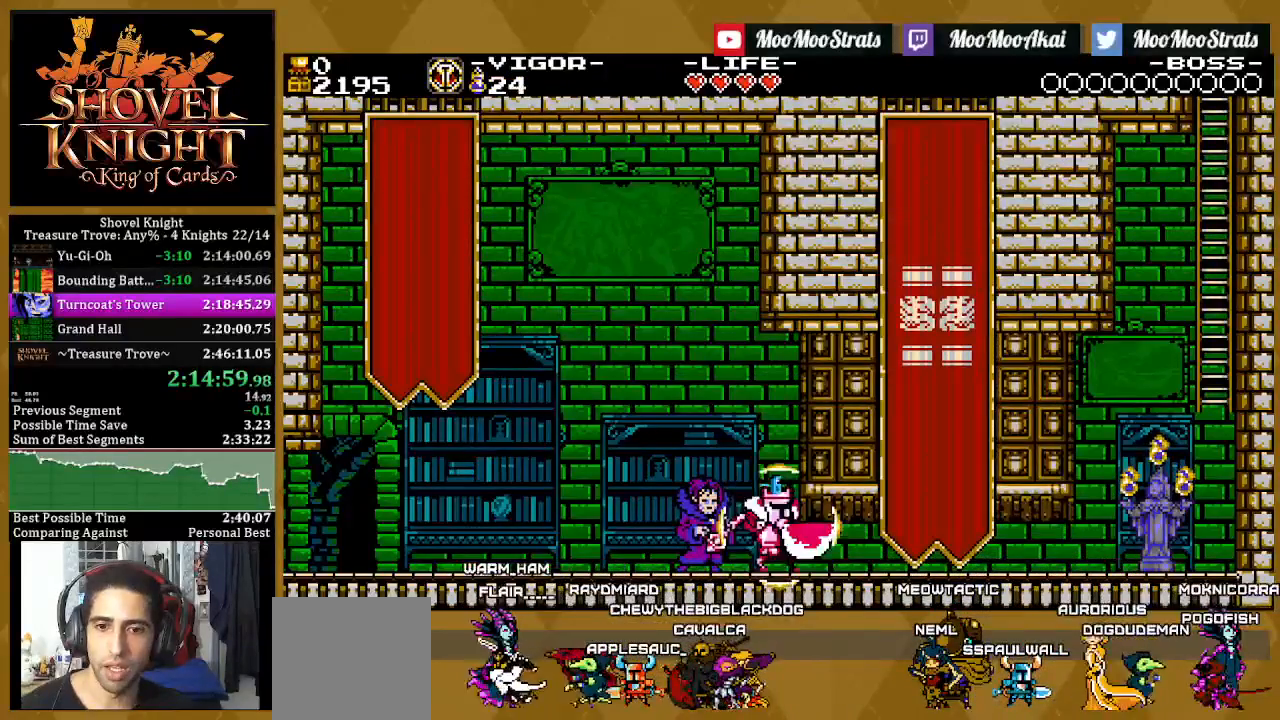
{"buttons": ["R1", "DPAD_RIGHT"], "left_stick": "center", "right_stick": "center", "events": []}
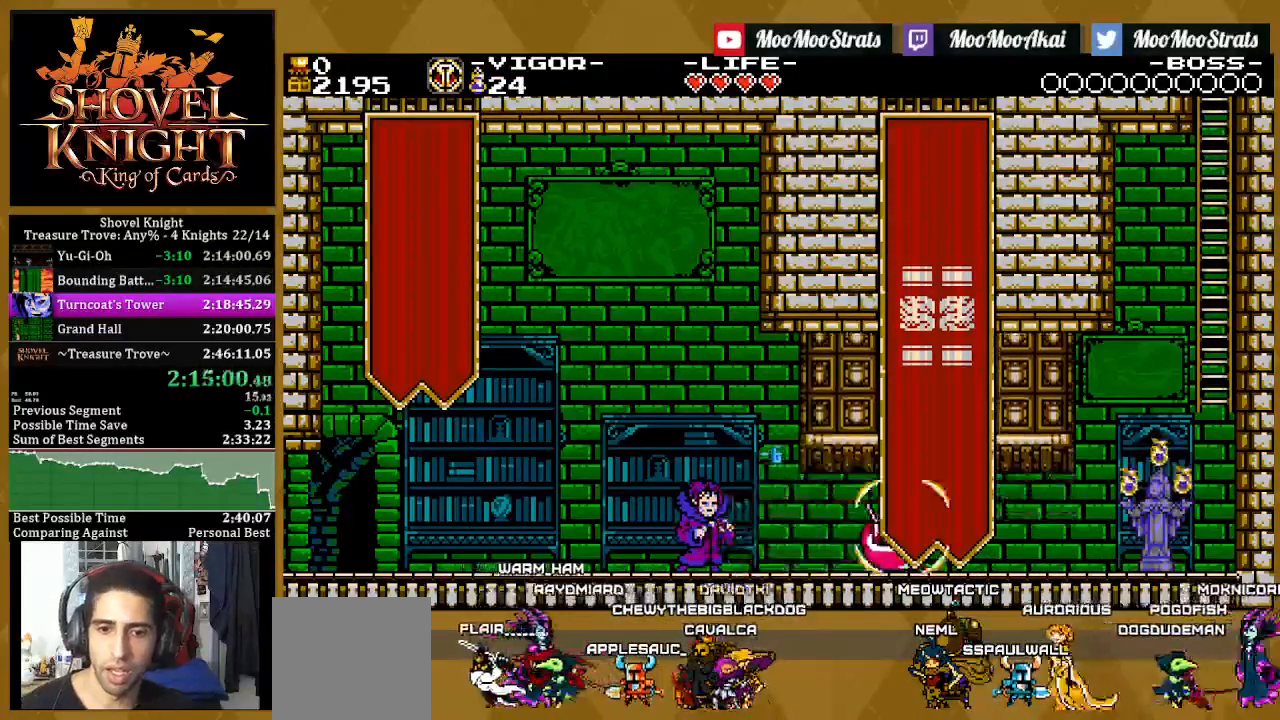
{"buttons": ["R1", "DPAD_RIGHT"], "left_stick": "center", "right_stick": "center", "events": [[267, "DPAD_RIGHT", "up"], [400, "DPAD_RIGHT", "down"]]}
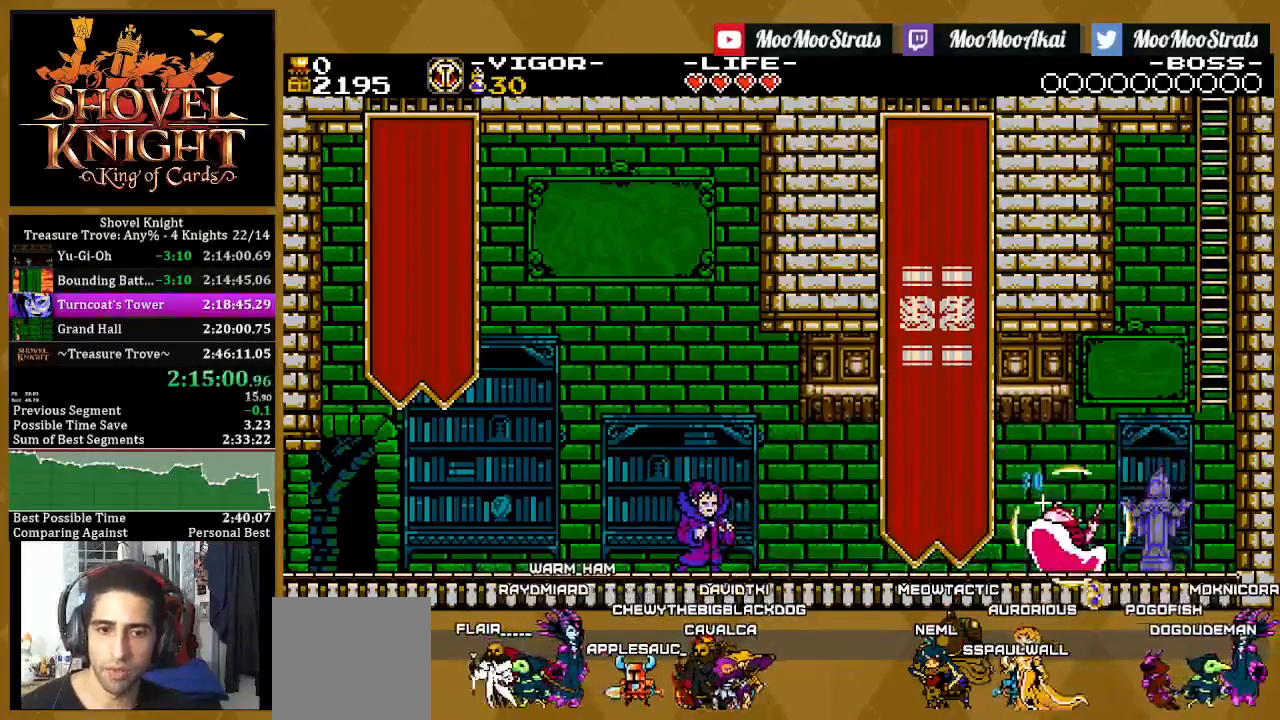
{"buttons": ["CROSS", "DPAD_RIGHT"], "left_stick": "center", "right_stick": "center", "events": [[67, "DPAD_RIGHT", "up"], [67, "R1", "up"], [333, "DPAD_RIGHT", "down"], [367, "CROSS", "down"]]}
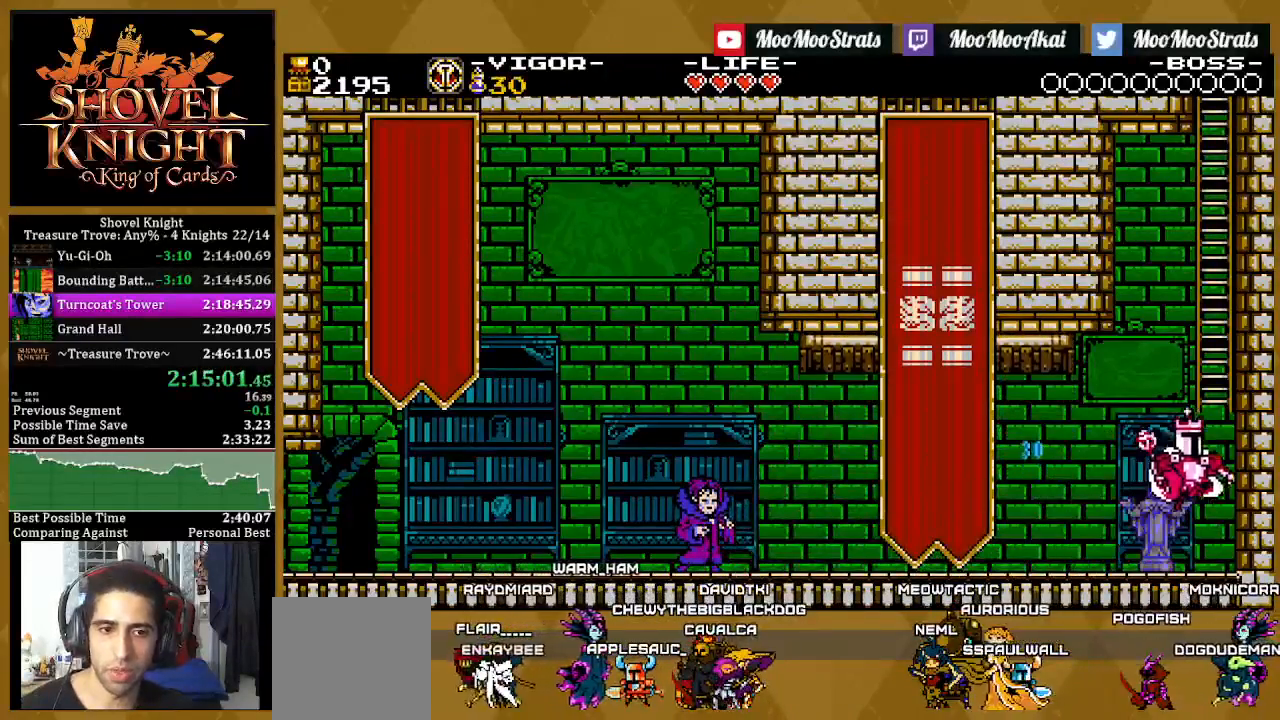
{"buttons": ["DPAD_UP", "DPAD_LEFT"], "left_stick": "center", "right_stick": "center", "events": [[133, "DPAD_UP", "down"], [200, "DPAD_RIGHT", "up"], [267, "DPAD_LEFT", "down"], [283, "CROSS", "up"]]}
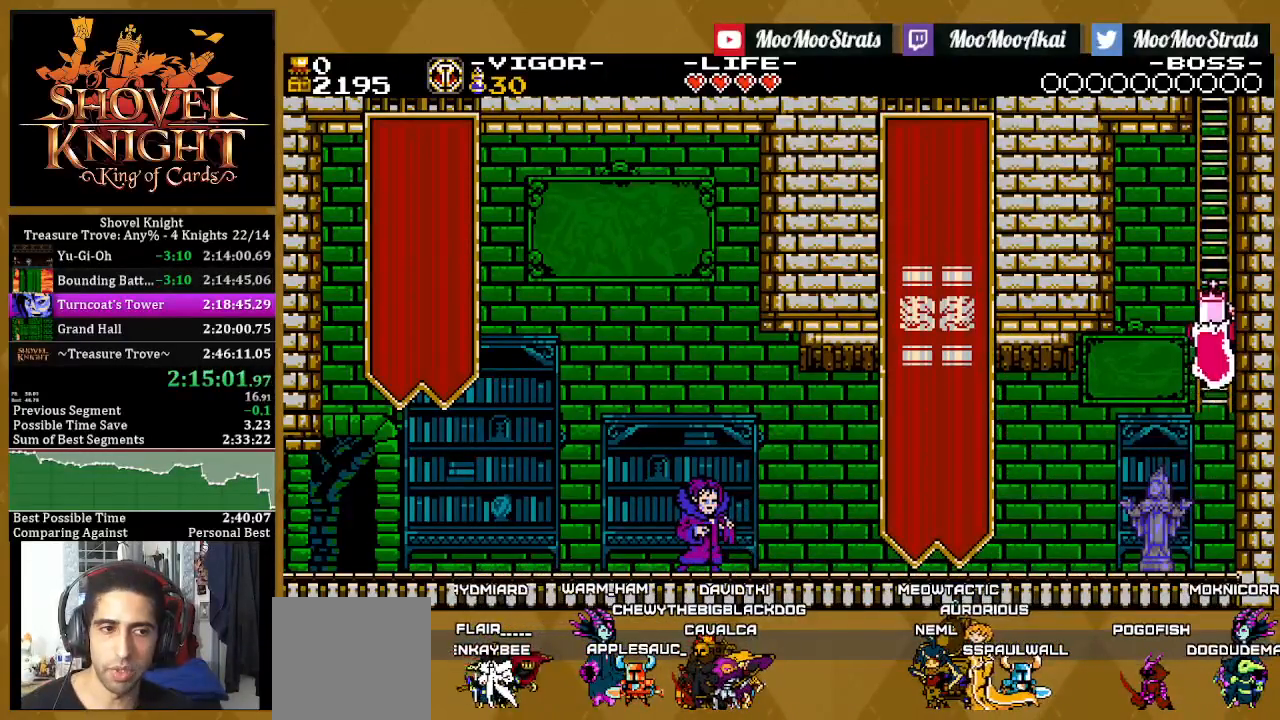
{"buttons": ["DPAD_UP", "DPAD_LEFT"], "left_stick": "center", "right_stick": "center", "events": []}
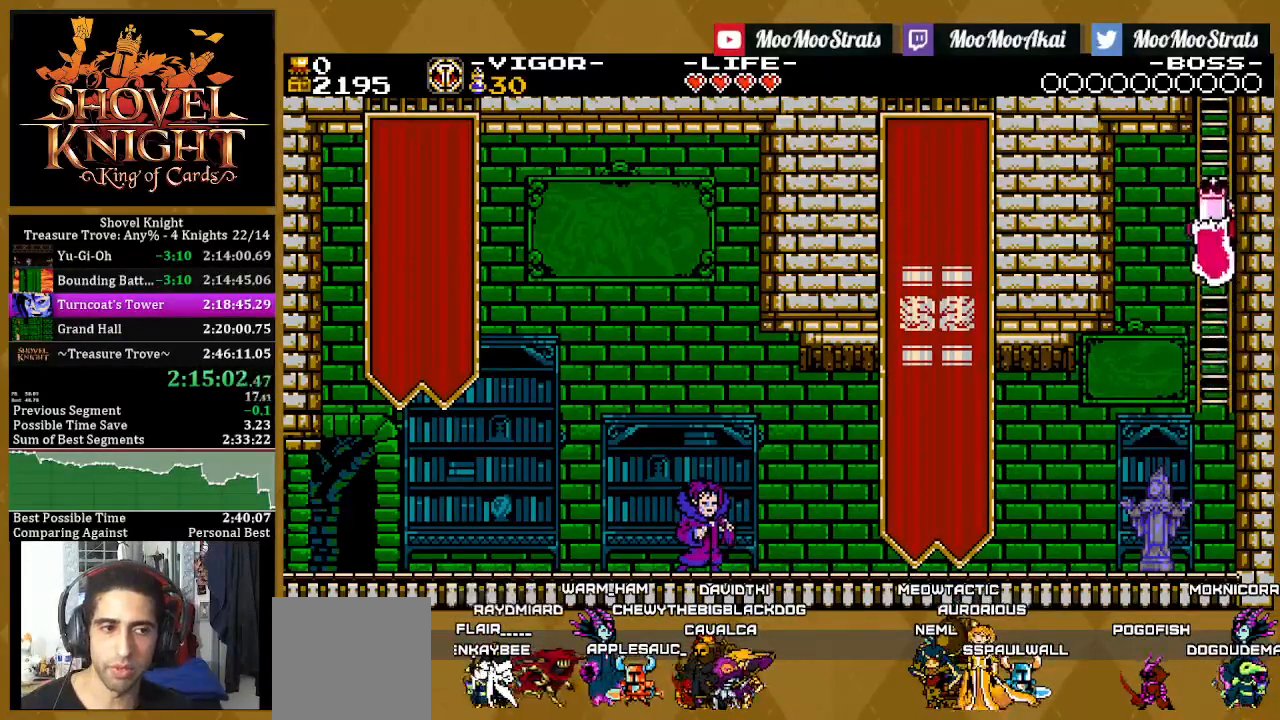
{"buttons": ["DPAD_UP", "DPAD_LEFT"], "left_stick": "center", "right_stick": "center", "events": []}
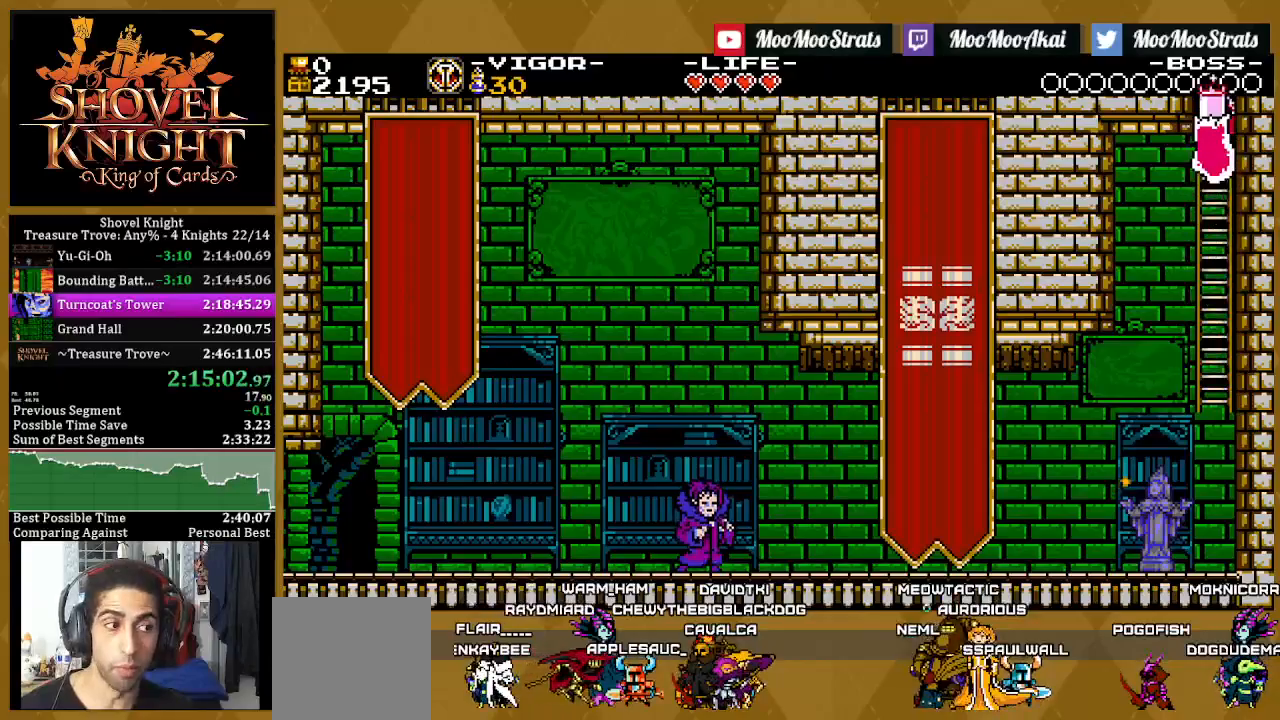
{"buttons": ["DPAD_UP", "DPAD_LEFT"], "left_stick": "center", "right_stick": "center", "events": []}
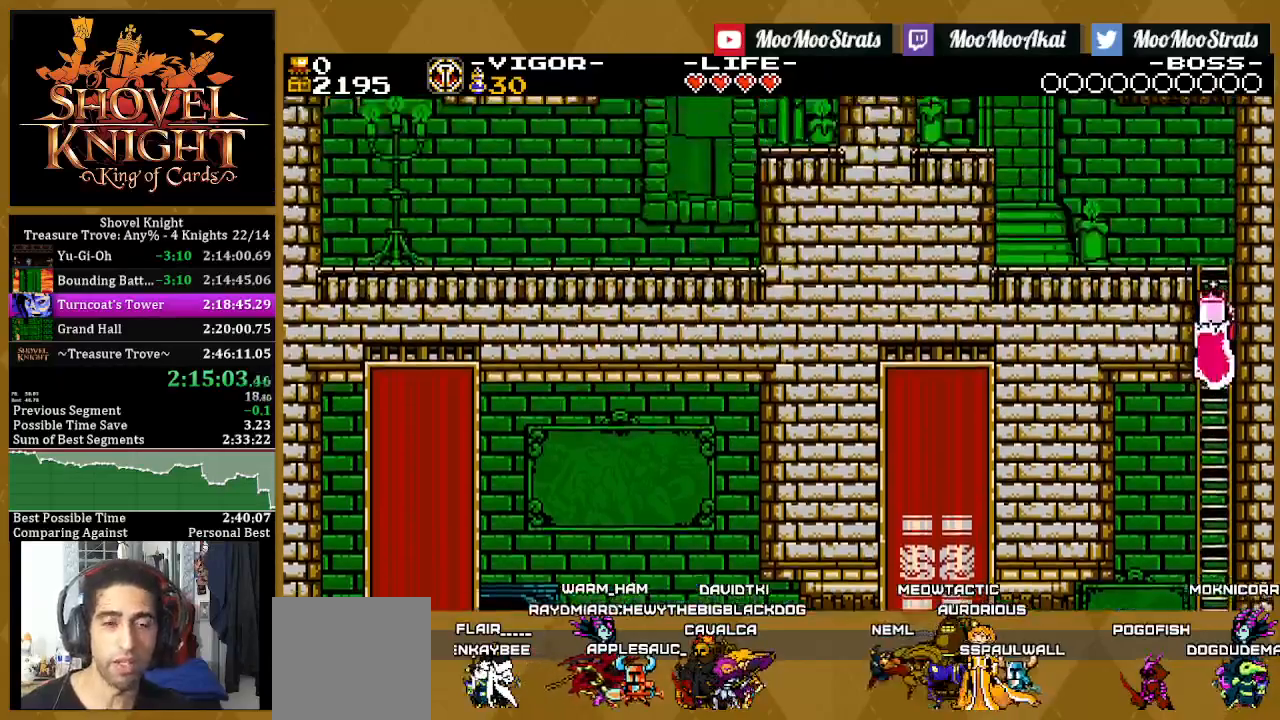
{"buttons": ["CROSS", "DPAD_UP", "DPAD_LEFT"], "left_stick": "center", "right_stick": "center", "events": [[167, "CROSS", "down"], [233, "CROSS", "up"], [333, "CROSS", "down"], [400, "CROSS", "up"], [467, "CROSS", "down"]]}